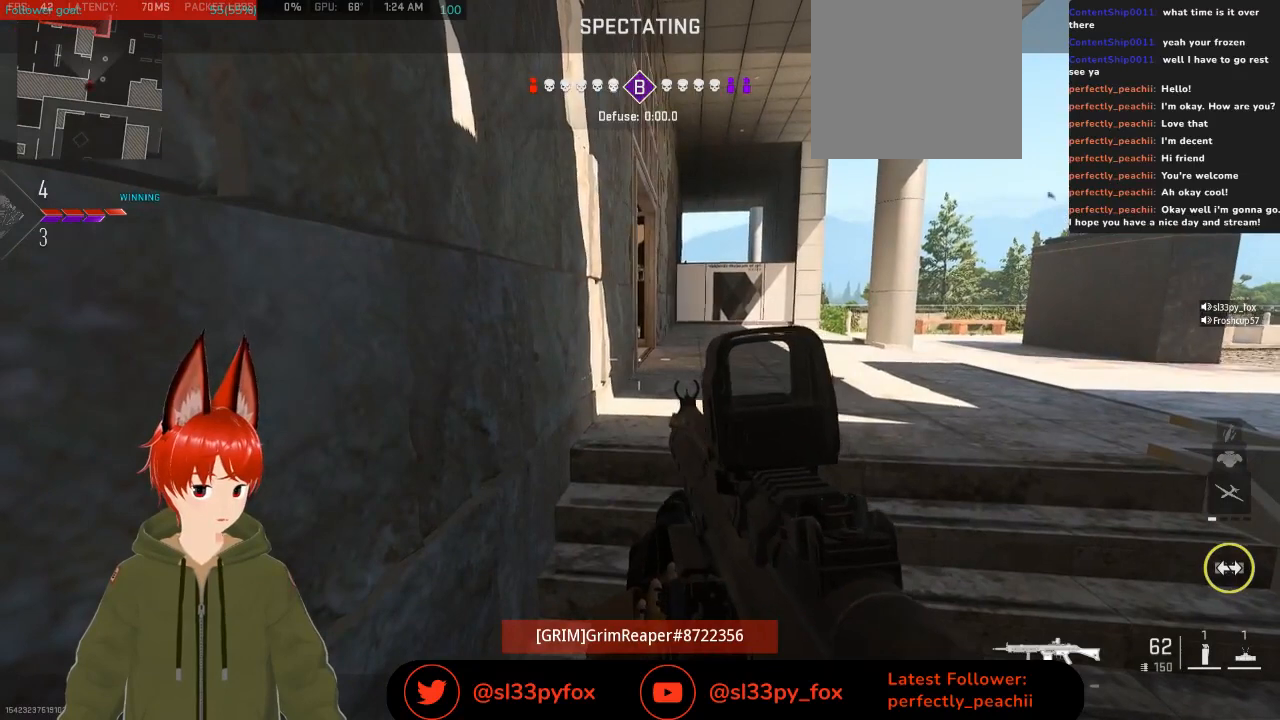
Gameplay with a controller (Xbox layout); each line is a JSON object with the inputs held at the frame after it. "events" lists button and stick changes between this image and that frame as [ms after this image, input, new state], when the widget could be followed in between.
{"buttons": ["SELECT"], "left_stick": "center", "right_stick": "center", "events": [[400, "SELECT", "down"]]}
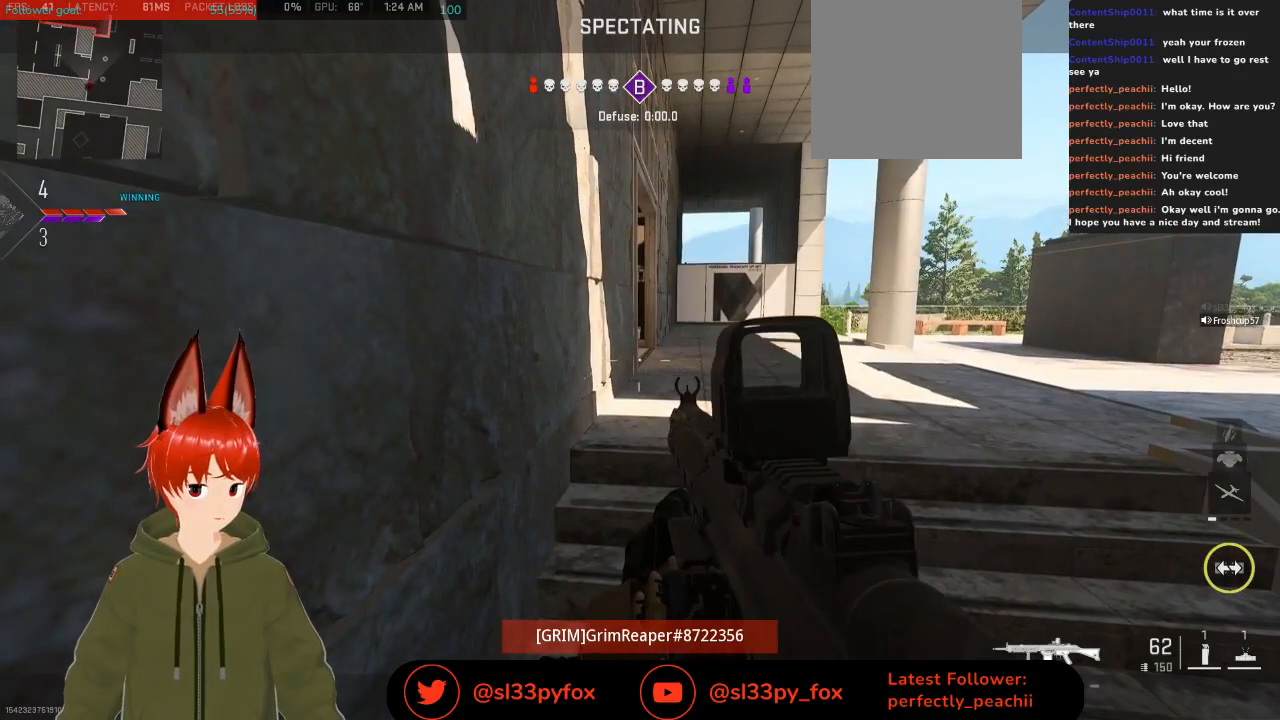
{"buttons": ["DPAD_UP"], "left_stick": "center", "right_stick": "center", "events": [[67, "SELECT", "up"], [500, "DPAD_UP", "down"]]}
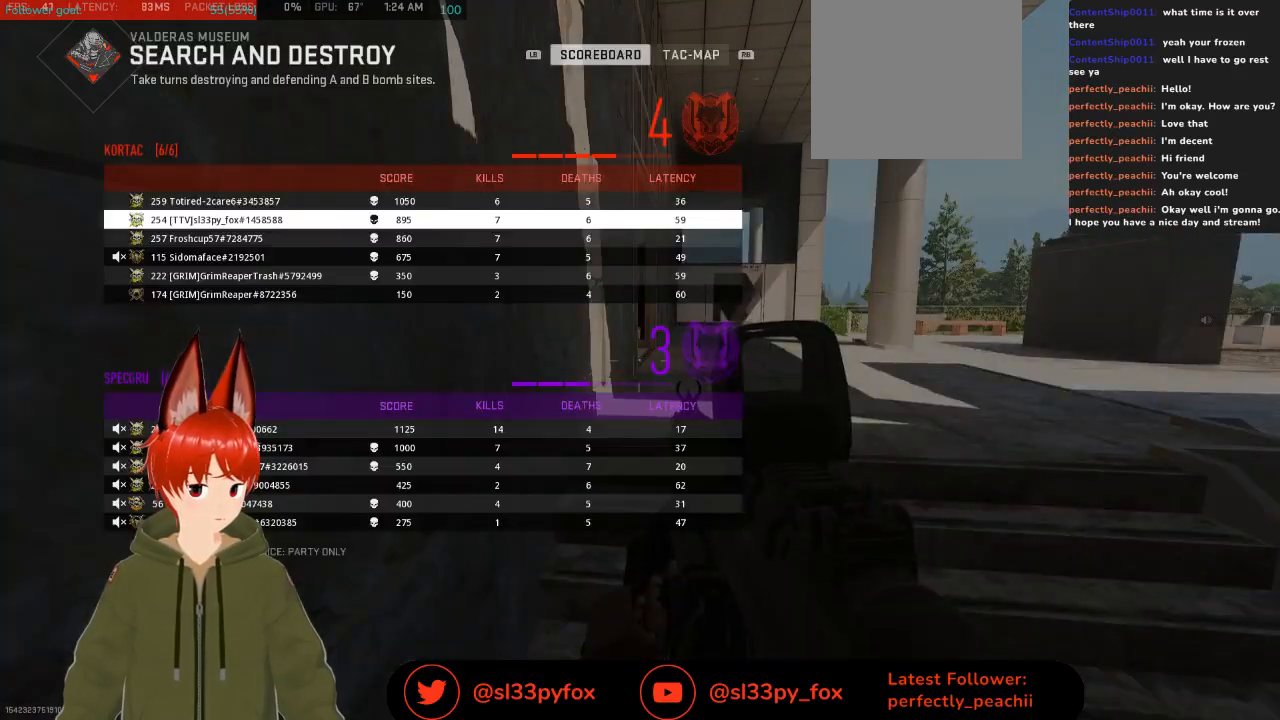
{"buttons": [], "left_stick": "center", "right_stick": "center", "events": [[67, "DPAD_UP", "up"], [267, "SELECT", "down"], [400, "SELECT", "up"]]}
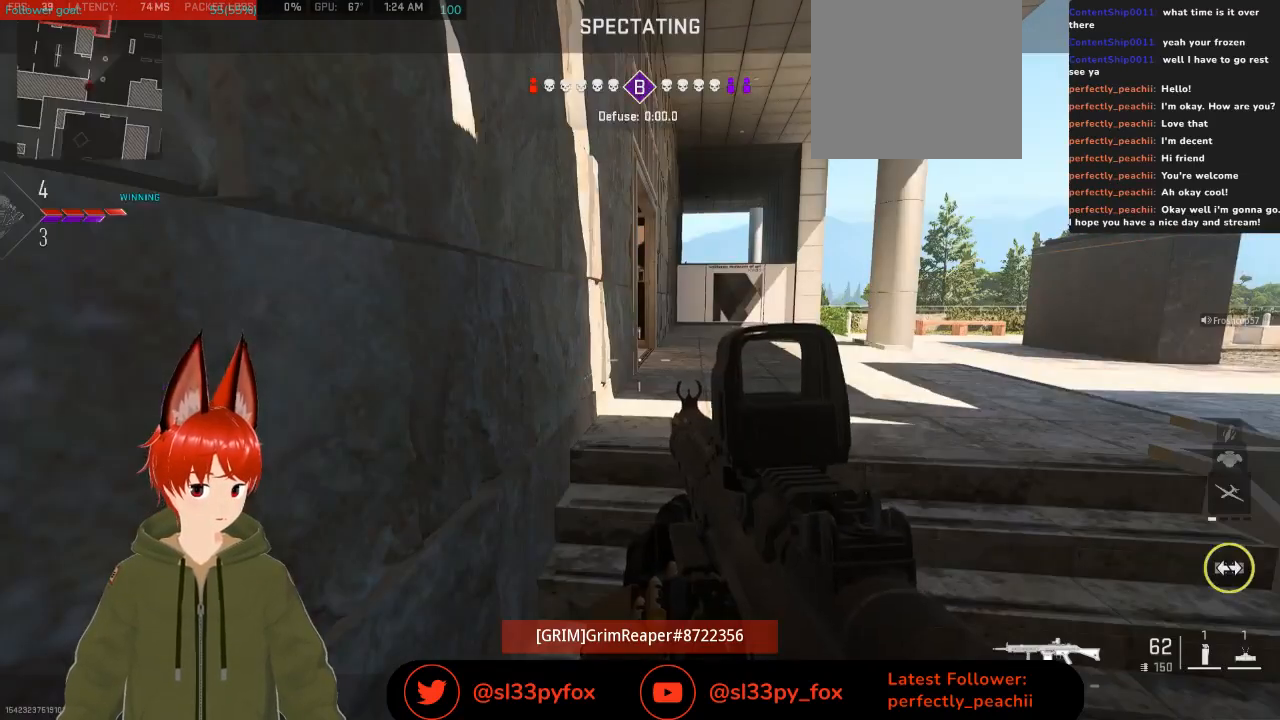
{"buttons": [], "left_stick": "center", "right_stick": "center", "events": [[267, "START", "down"], [367, "START", "up"]]}
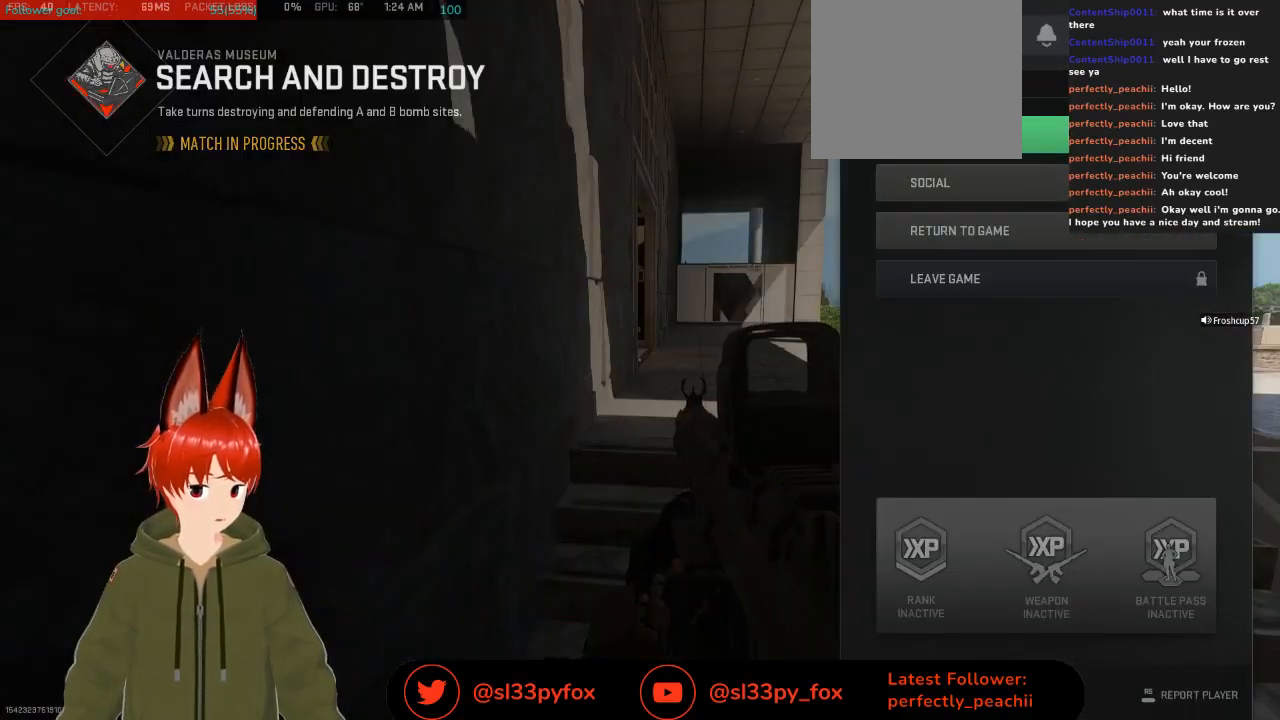
{"buttons": [], "left_stick": "center", "right_stick": "center", "events": [[100, "A", "down"], [167, "A", "up"]]}
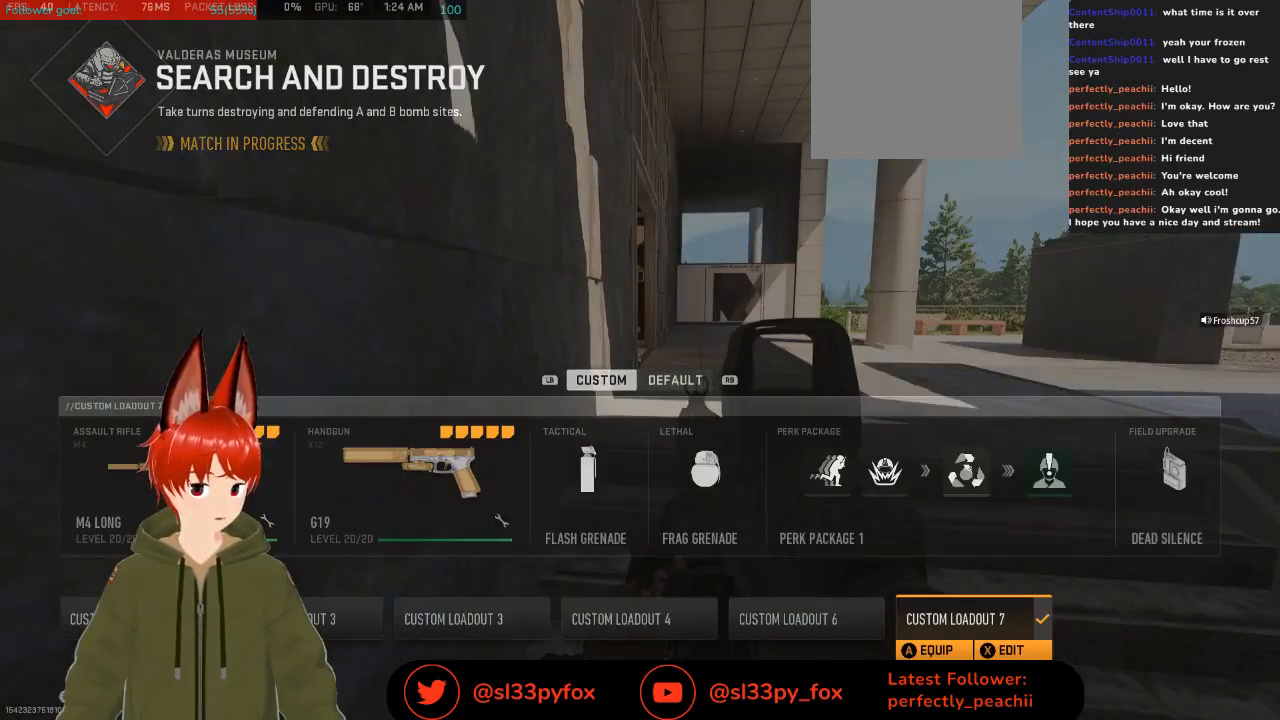
{"buttons": [], "left_stick": "center", "right_stick": "center", "events": [[133, "DPAD_RIGHT", "down"], [233, "DPAD_RIGHT", "up"], [400, "DPAD_LEFT", "down"], [500, "DPAD_LEFT", "up"]]}
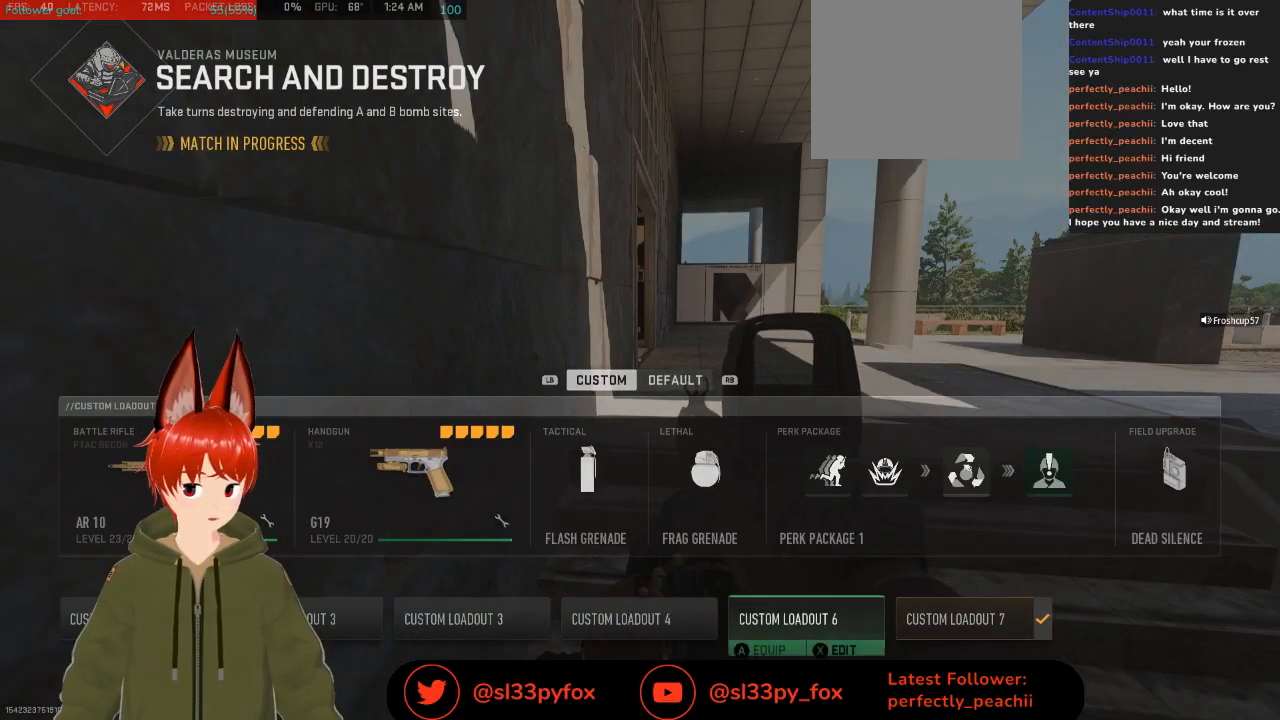
{"buttons": ["A"], "left_stick": "center", "right_stick": "center", "events": [[267, "DPAD_RIGHT", "down"], [333, "DPAD_RIGHT", "up"], [500, "A", "down"]]}
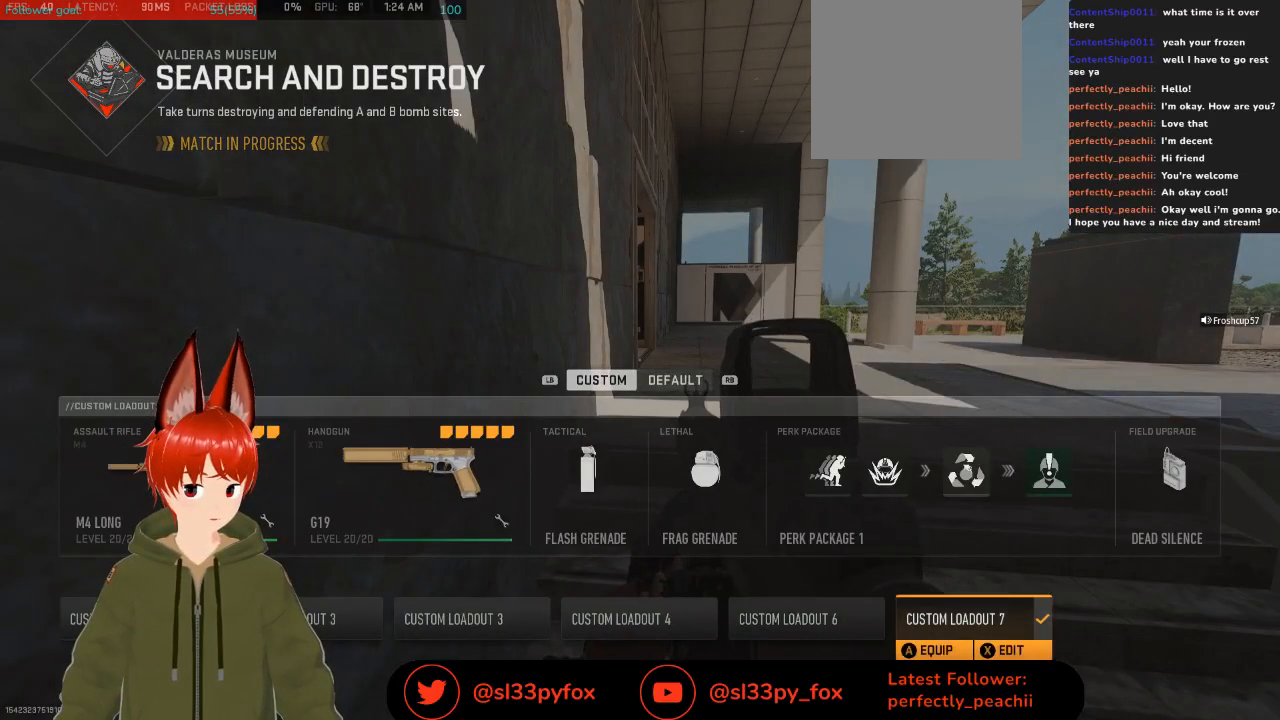
{"buttons": [], "left_stick": "center", "right_stick": "center", "events": [[133, "A", "up"]]}
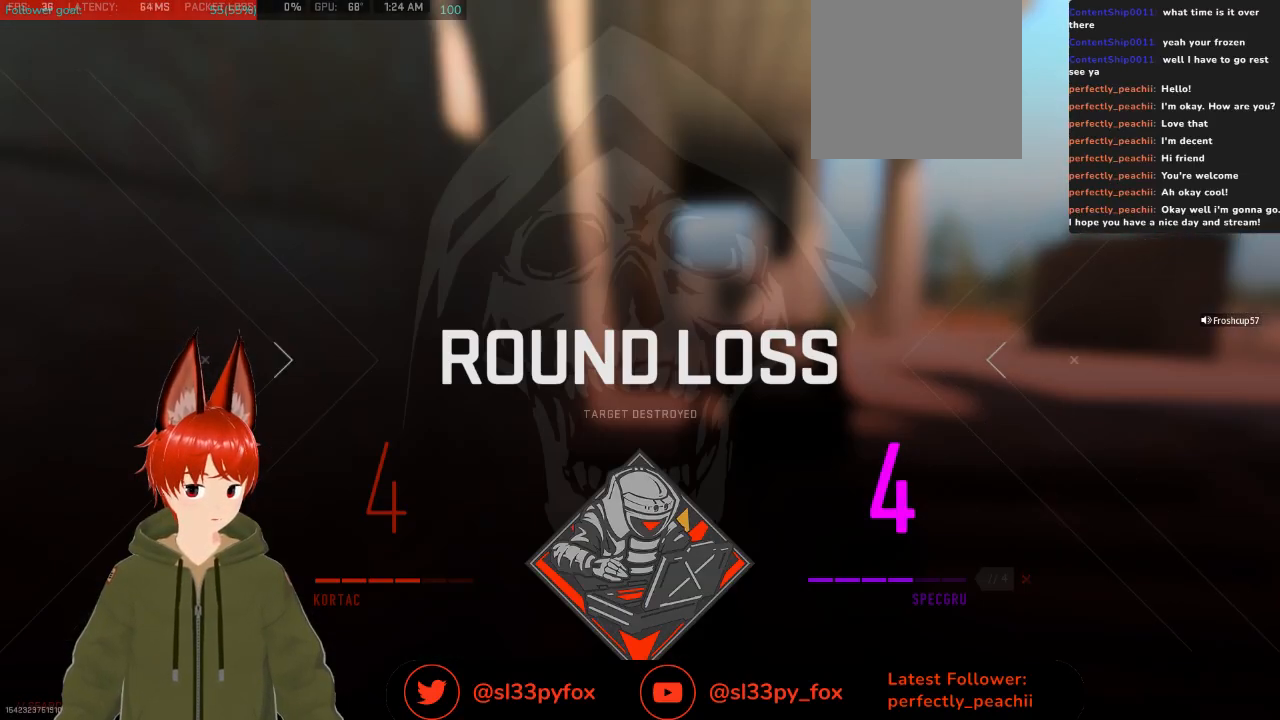
{"buttons": [], "left_stick": "center", "right_stick": "center", "events": [[367, "SELECT", "down"], [500, "SELECT", "up"]]}
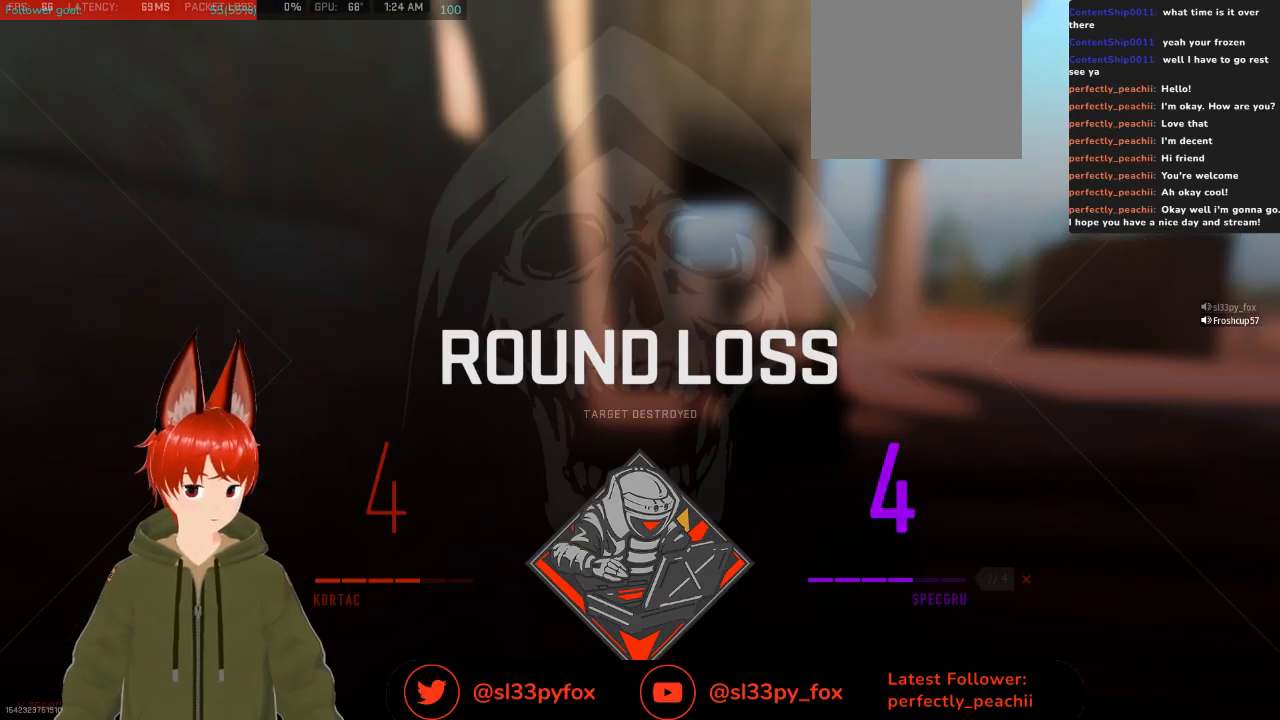
{"buttons": ["DPAD_UP"], "left_stick": "center", "right_stick": "center", "events": [[467, "DPAD_UP", "down"]]}
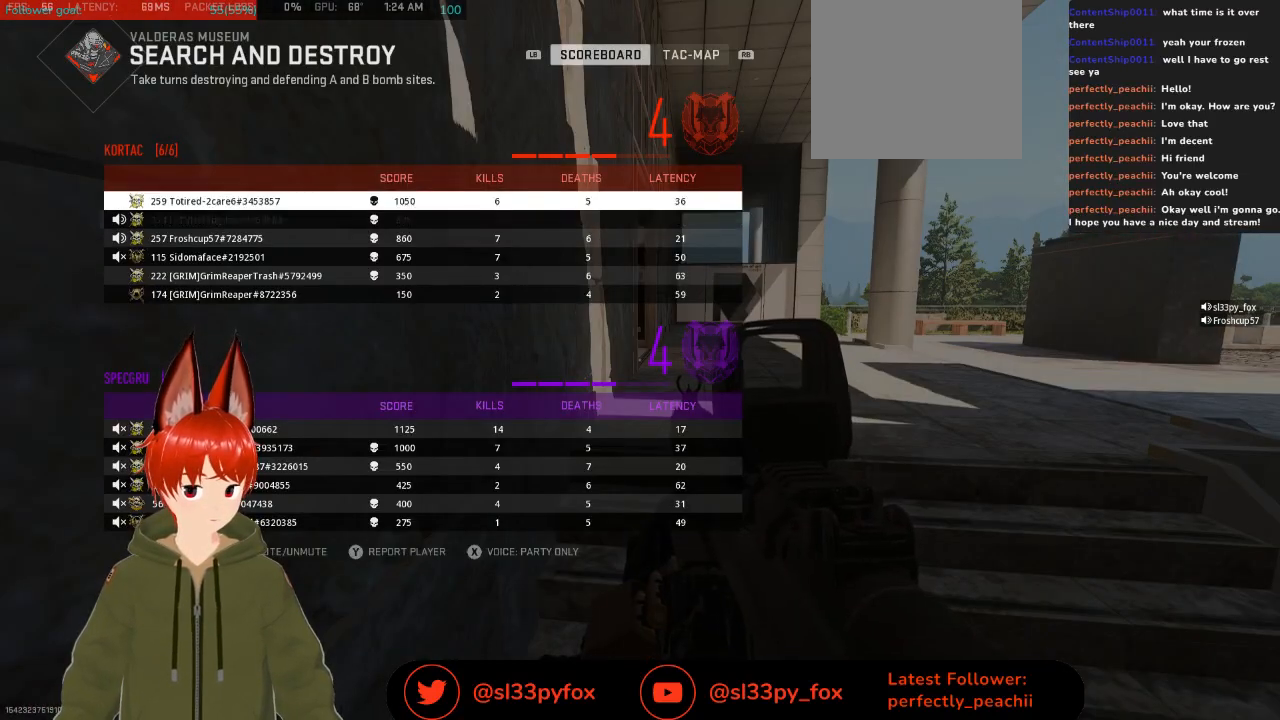
{"buttons": [], "left_stick": "center", "right_stick": "center", "events": [[100, "DPAD_UP", "up"]]}
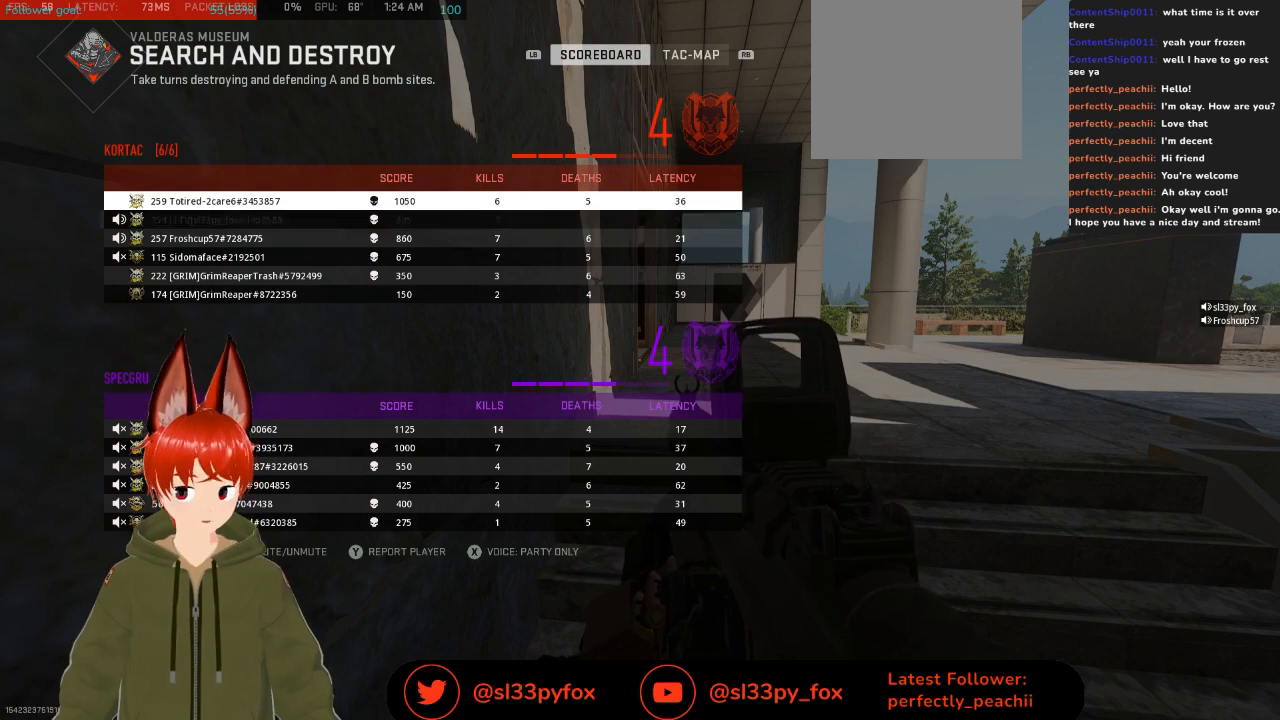
{"buttons": ["SELECT"], "left_stick": "center", "right_stick": "center", "events": [[500, "SELECT", "down"]]}
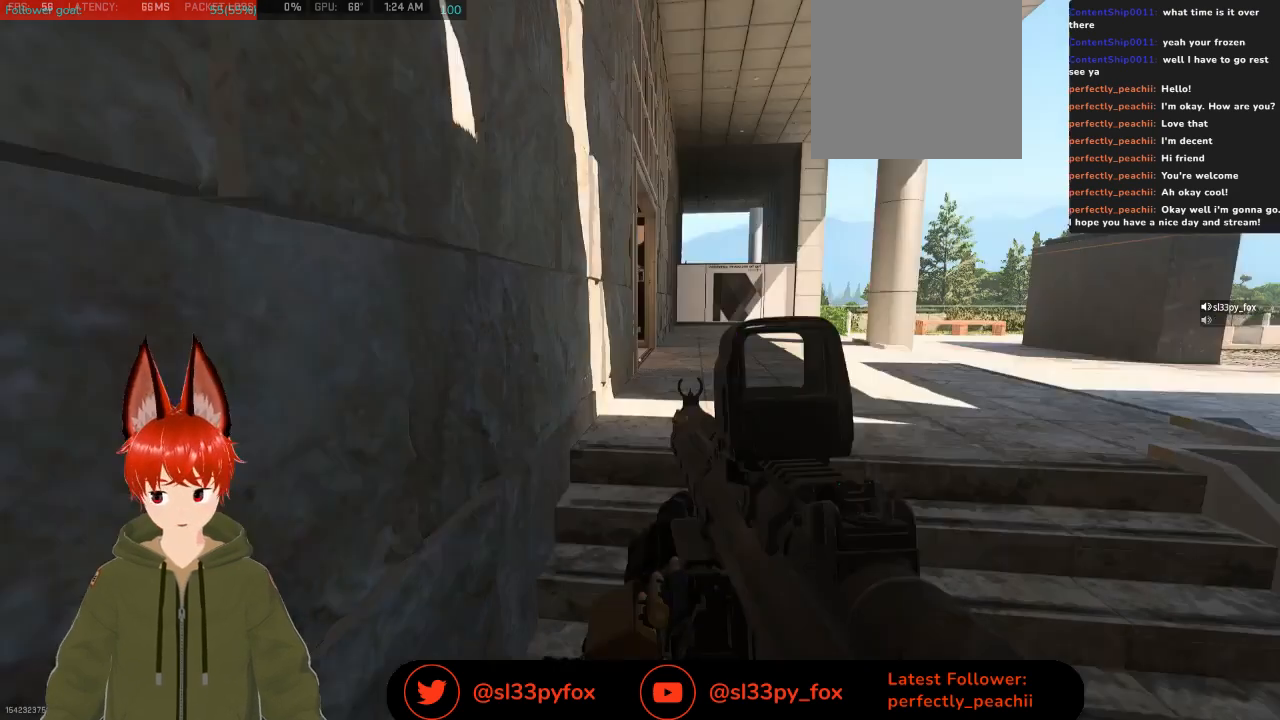
{"buttons": [], "left_stick": "center", "right_stick": "center", "events": [[100, "SELECT", "up"]]}
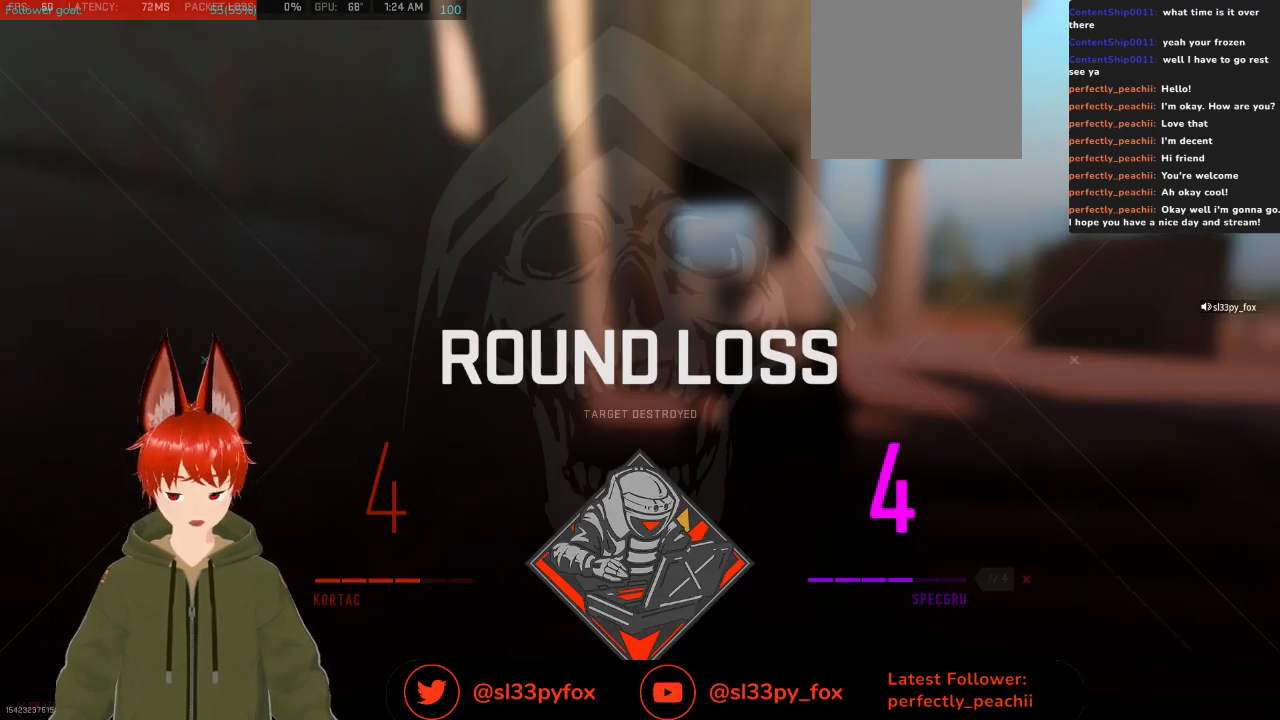
{"buttons": [], "left_stick": "center", "right_stick": "center", "events": []}
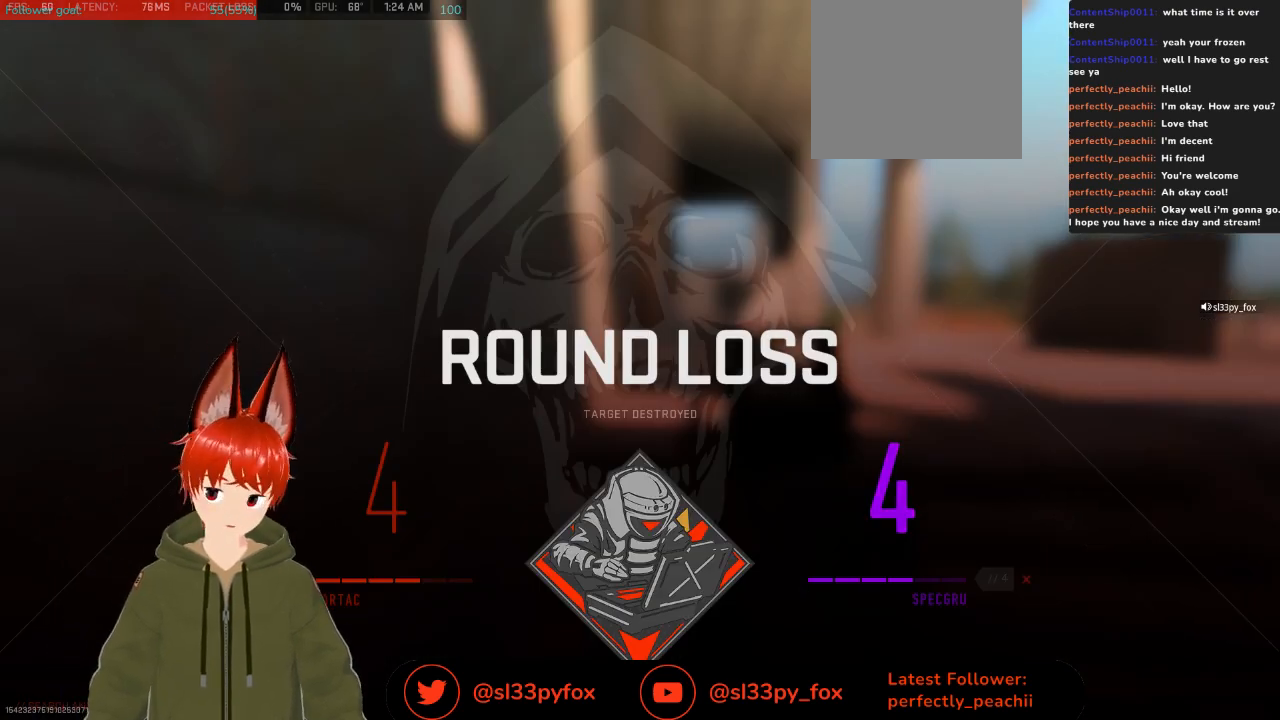
{"buttons": [], "left_stick": "center", "right_stick": "center", "events": []}
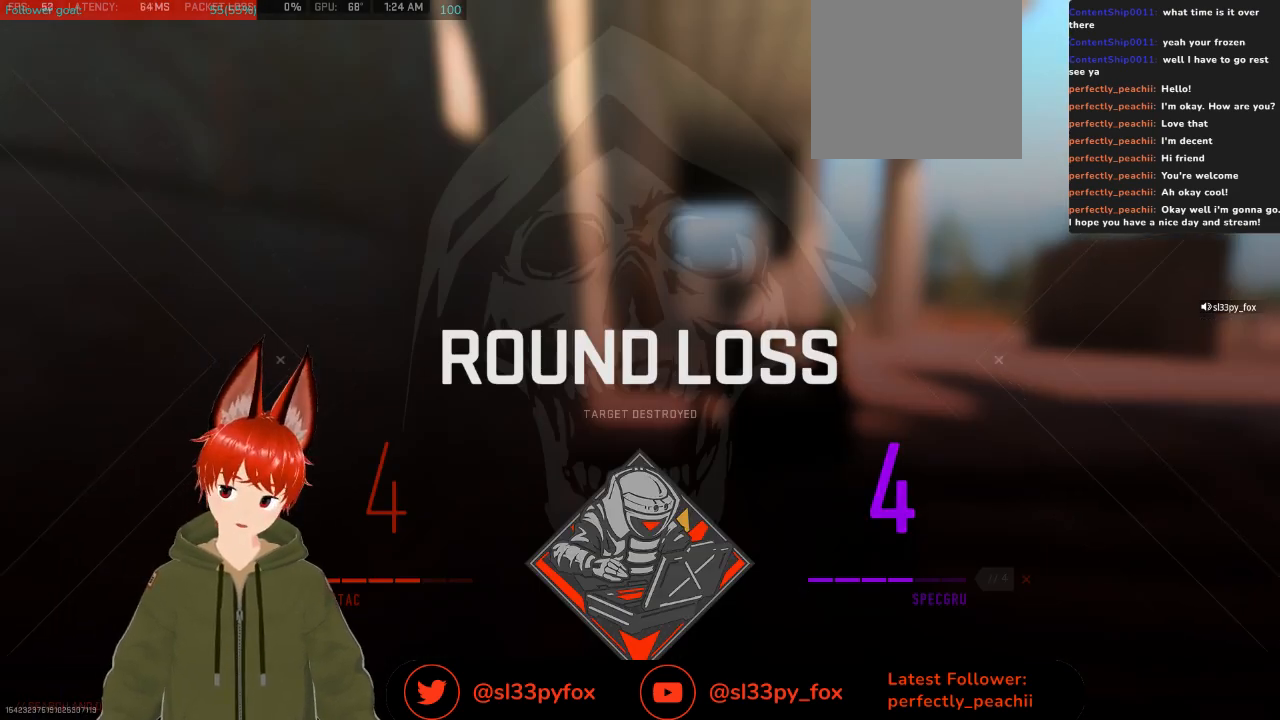
{"buttons": [], "left_stick": "center", "right_stick": "center", "events": []}
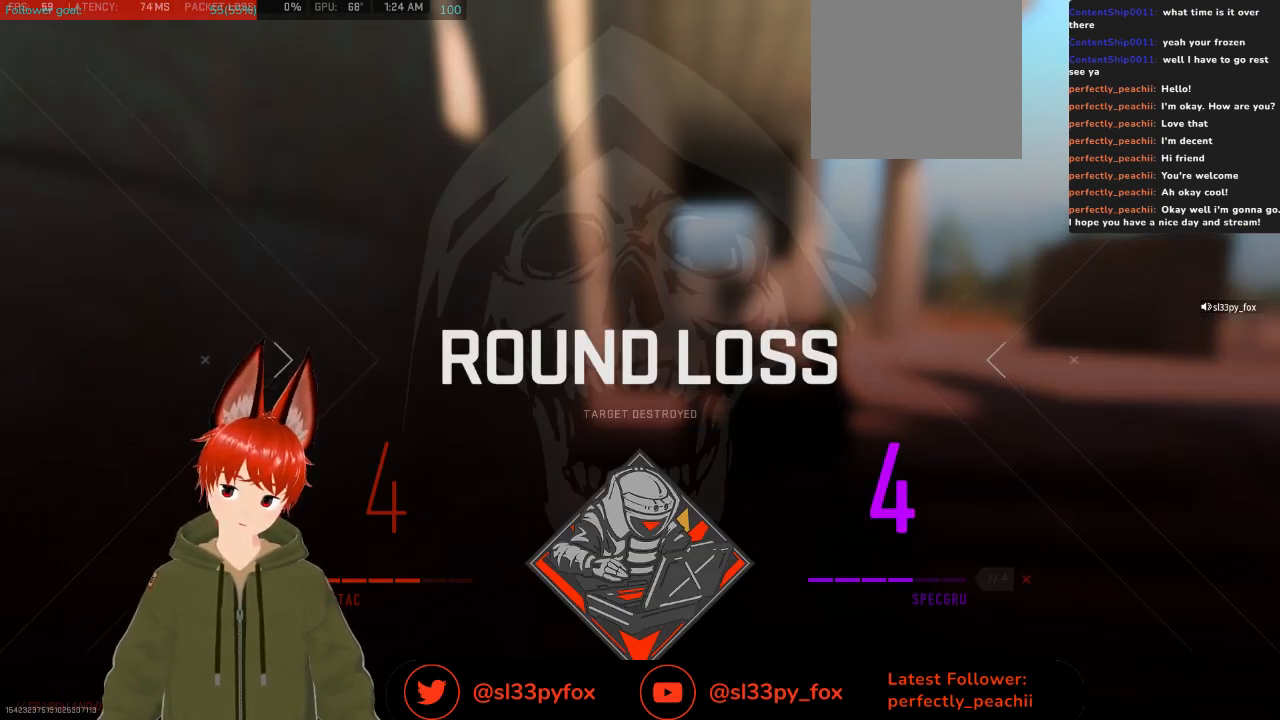
{"buttons": [], "left_stick": "center", "right_stick": "center", "events": []}
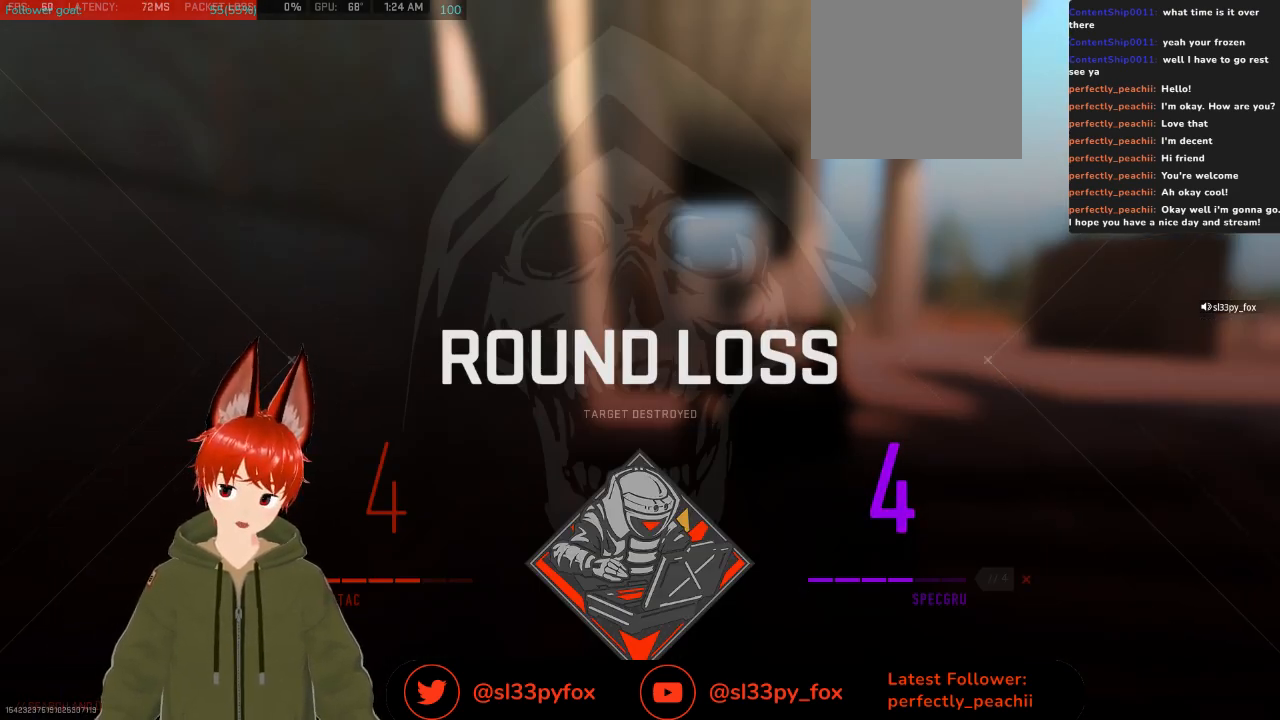
{"buttons": [], "left_stick": "center", "right_stick": "center", "events": []}
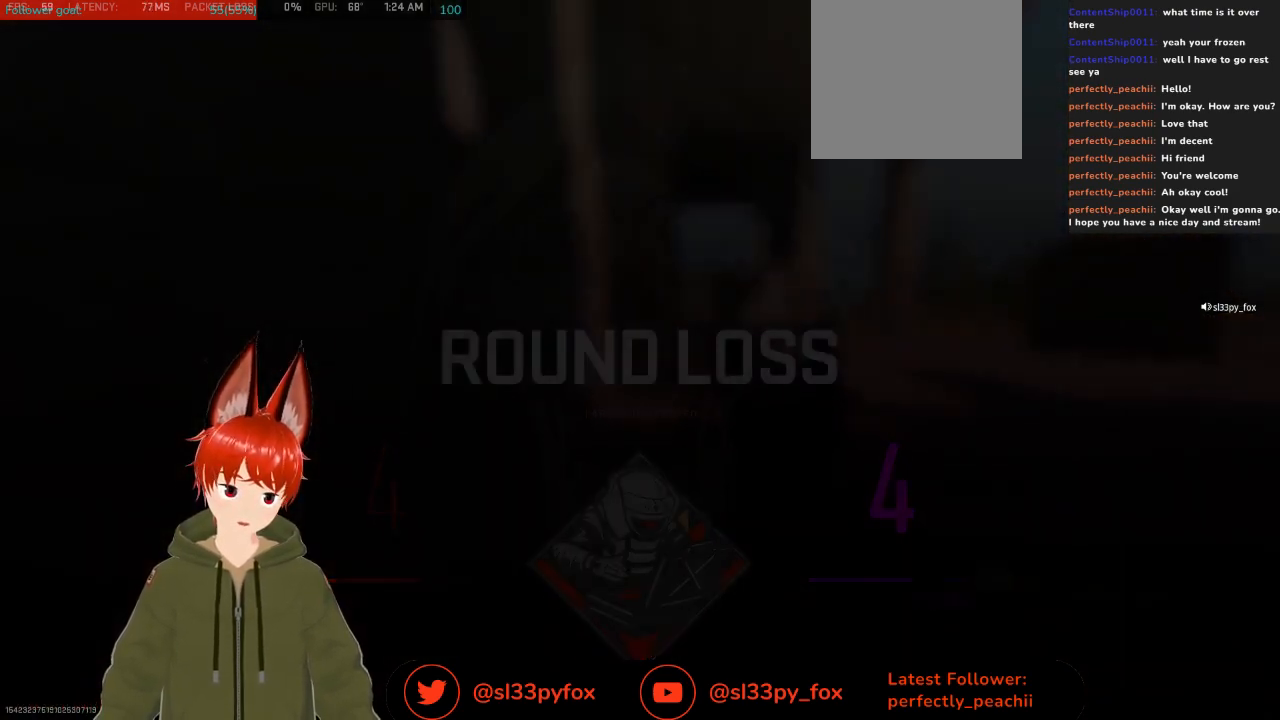
{"buttons": [], "left_stick": "center", "right_stick": "center", "events": []}
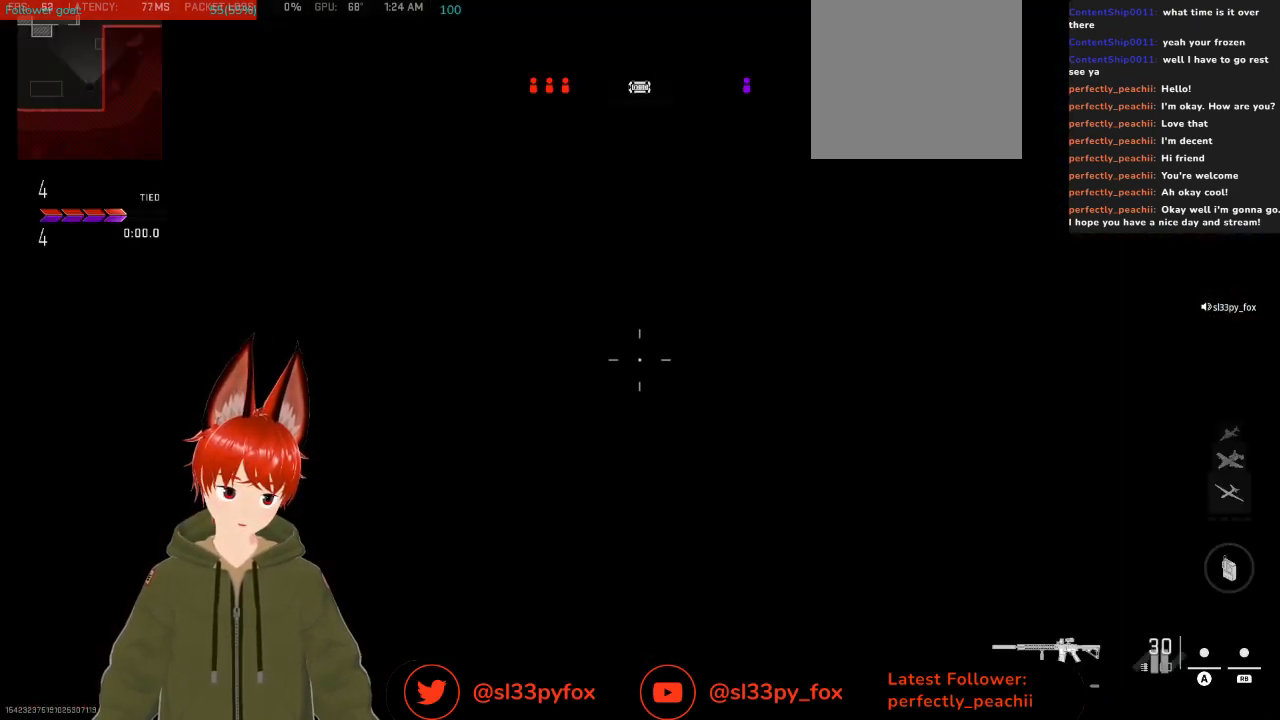
{"buttons": [], "left_stick": "center", "right_stick": "center", "events": []}
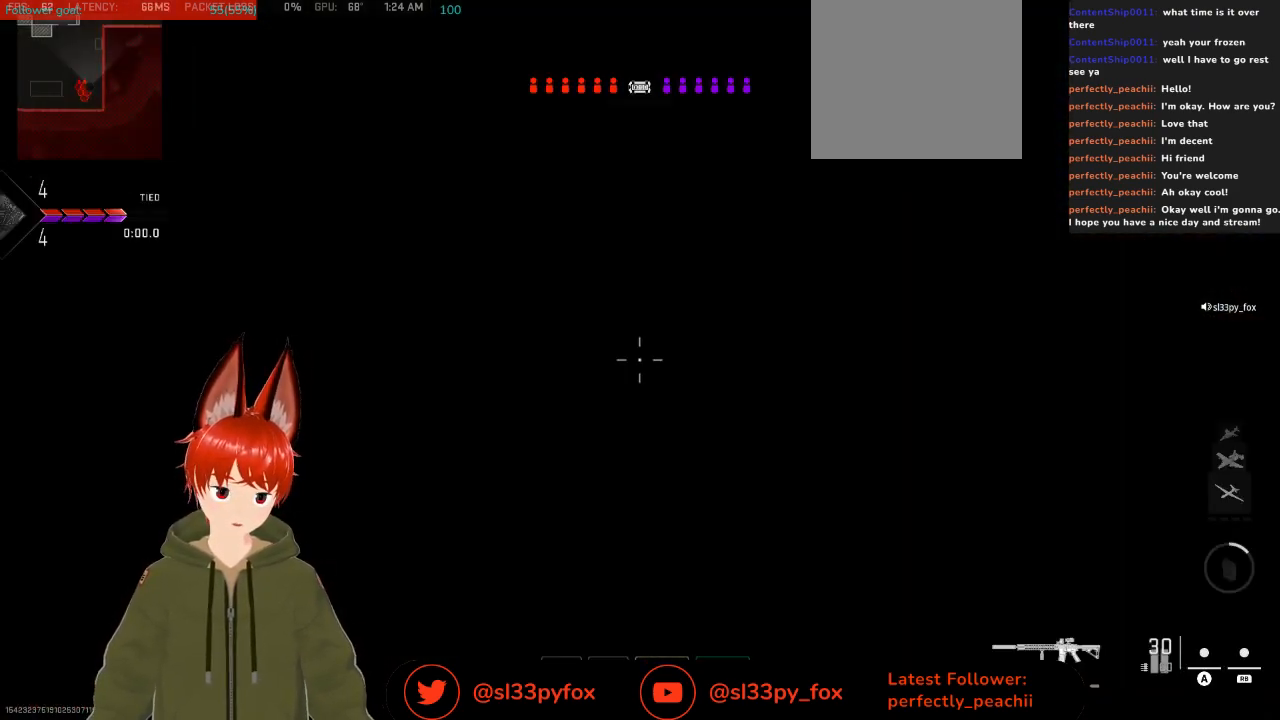
{"buttons": [], "left_stick": "center", "right_stick": "center", "events": []}
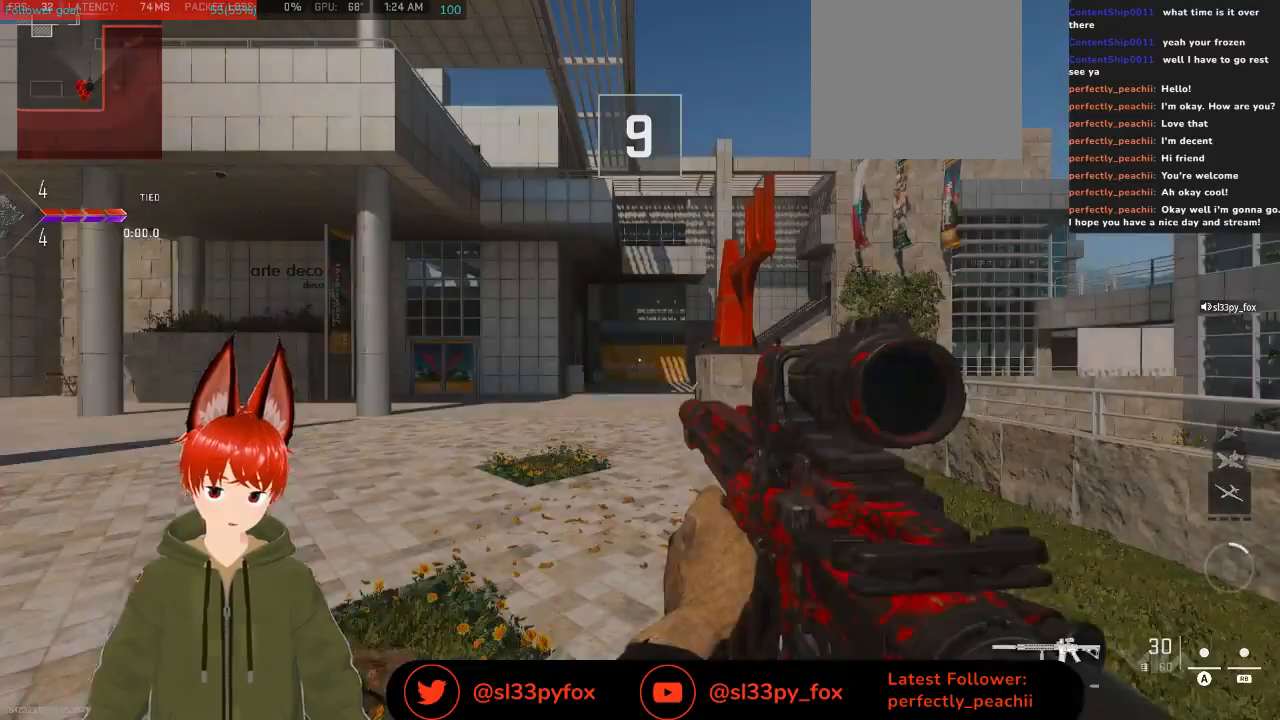
{"buttons": [], "left_stick": "center", "right_stick": "center", "events": []}
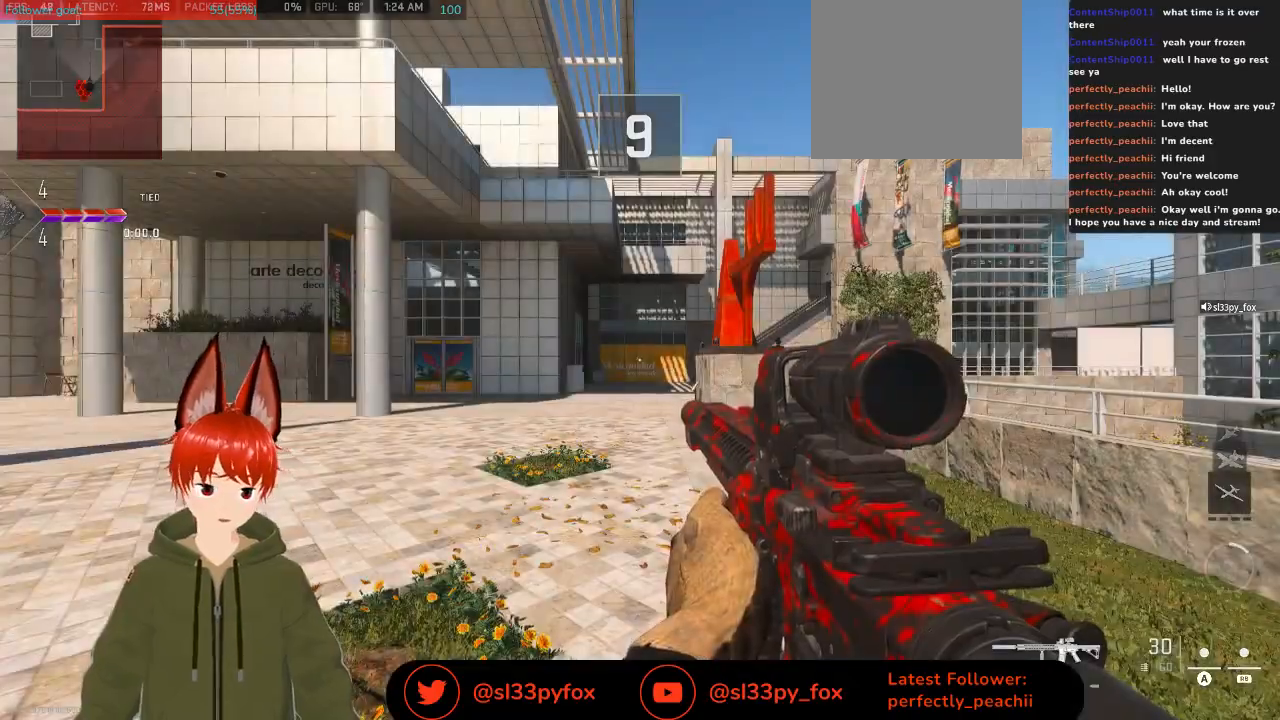
{"buttons": [], "left_stick": "center", "right_stick": "center", "events": []}
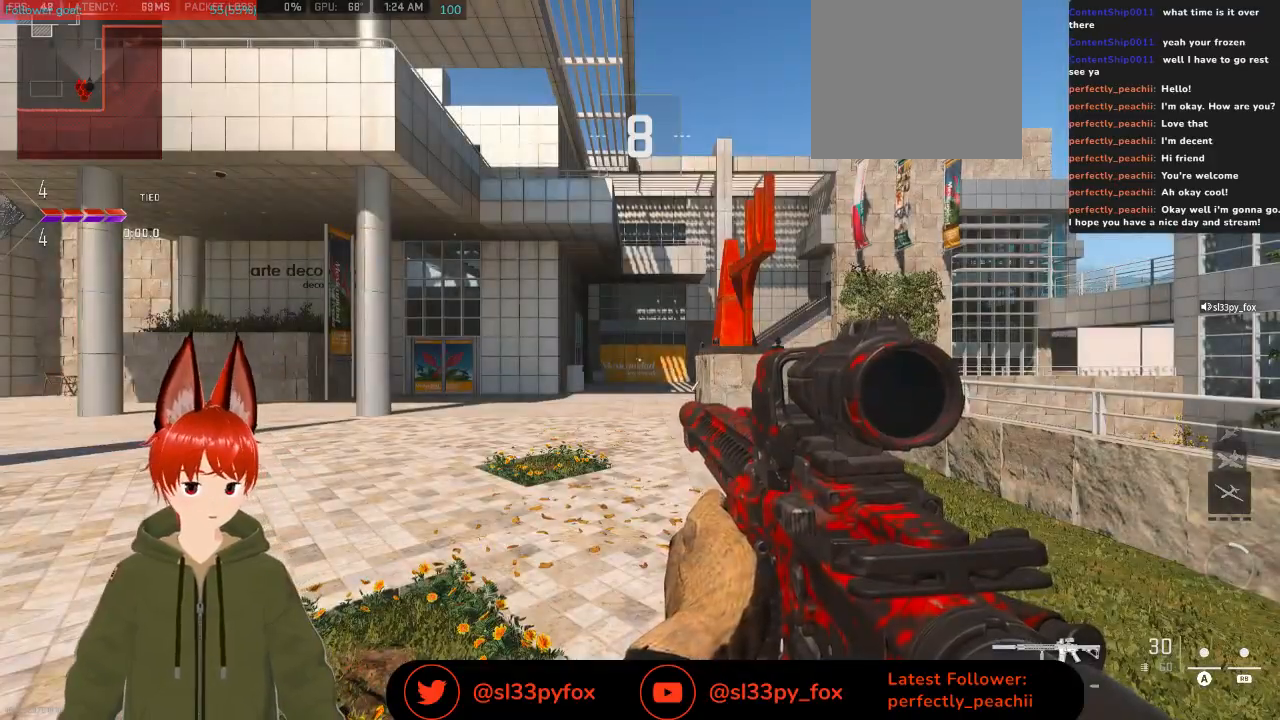
{"buttons": ["L2"], "left_stick": "center", "right_stick": "center", "events": [[300, "L2", "down"]]}
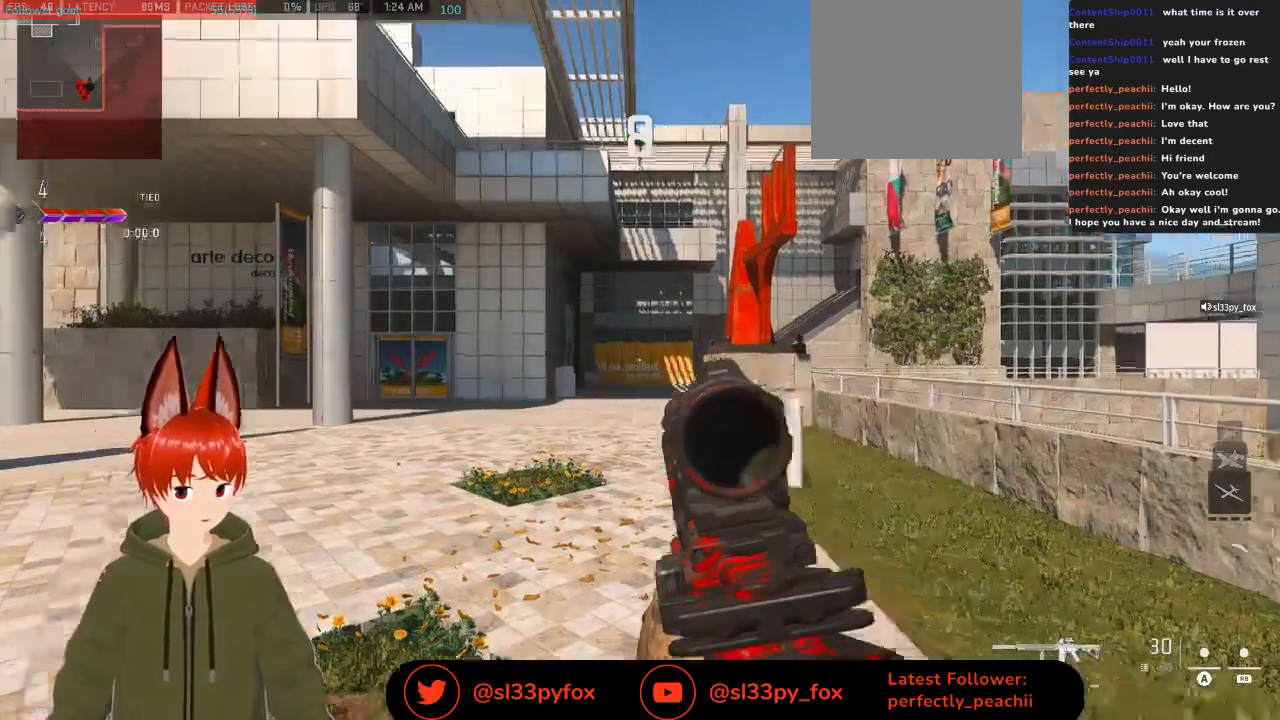
{"buttons": ["L2"], "left_stick": "center", "right_stick": "center", "events": []}
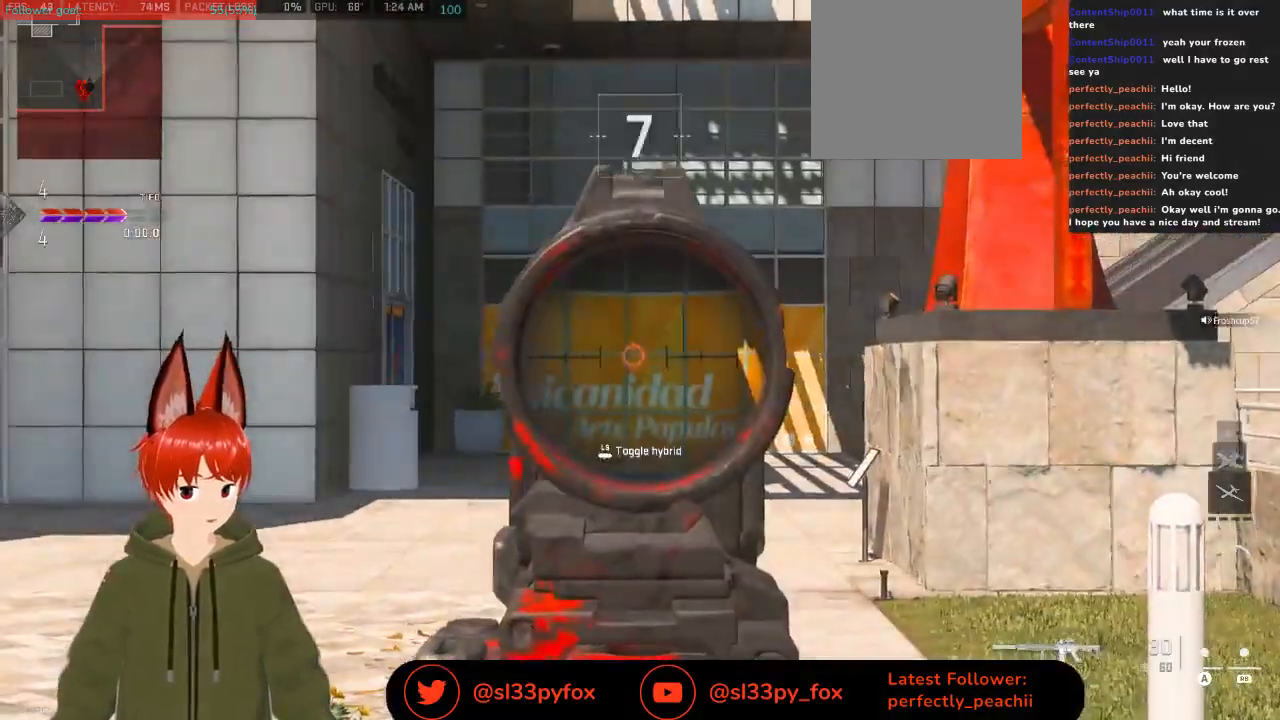
{"buttons": ["DPAD_LEFT"], "left_stick": "center", "right_stick": "center", "events": [[33, "L2", "up"], [333, "DPAD_LEFT", "down"]]}
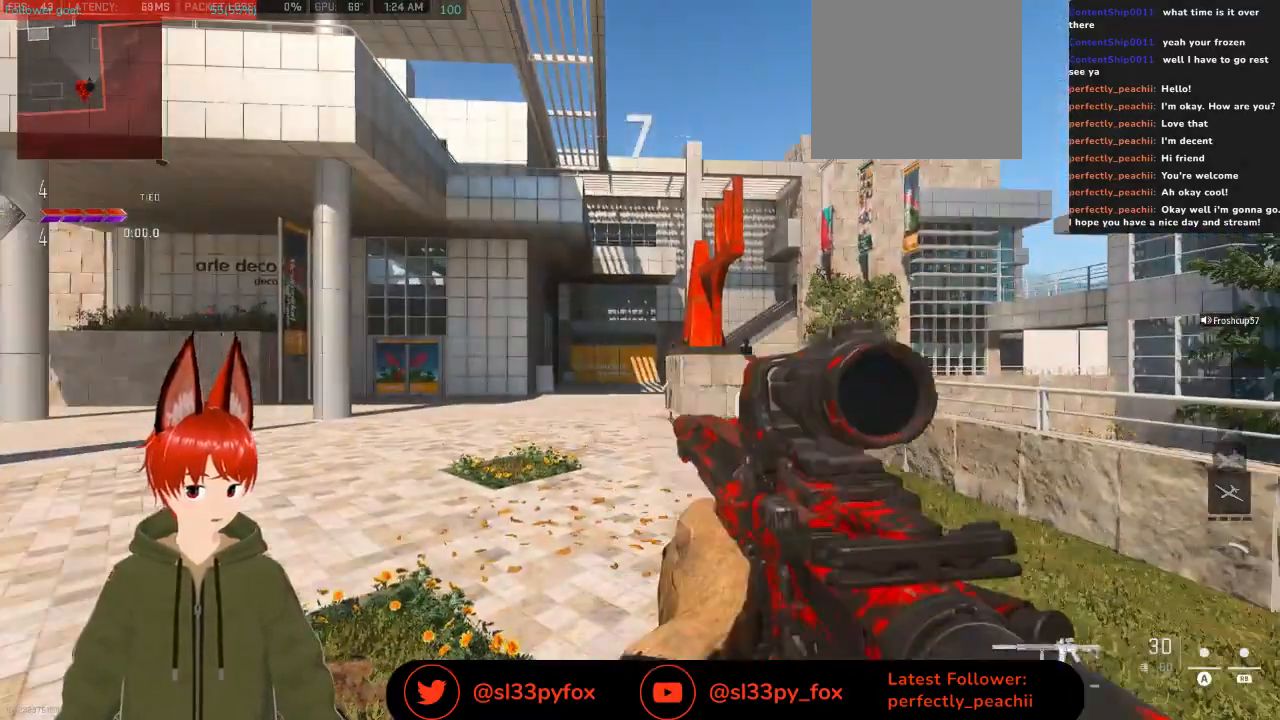
{"buttons": ["DPAD_LEFT"], "left_stick": "center", "right_stick": "center", "events": []}